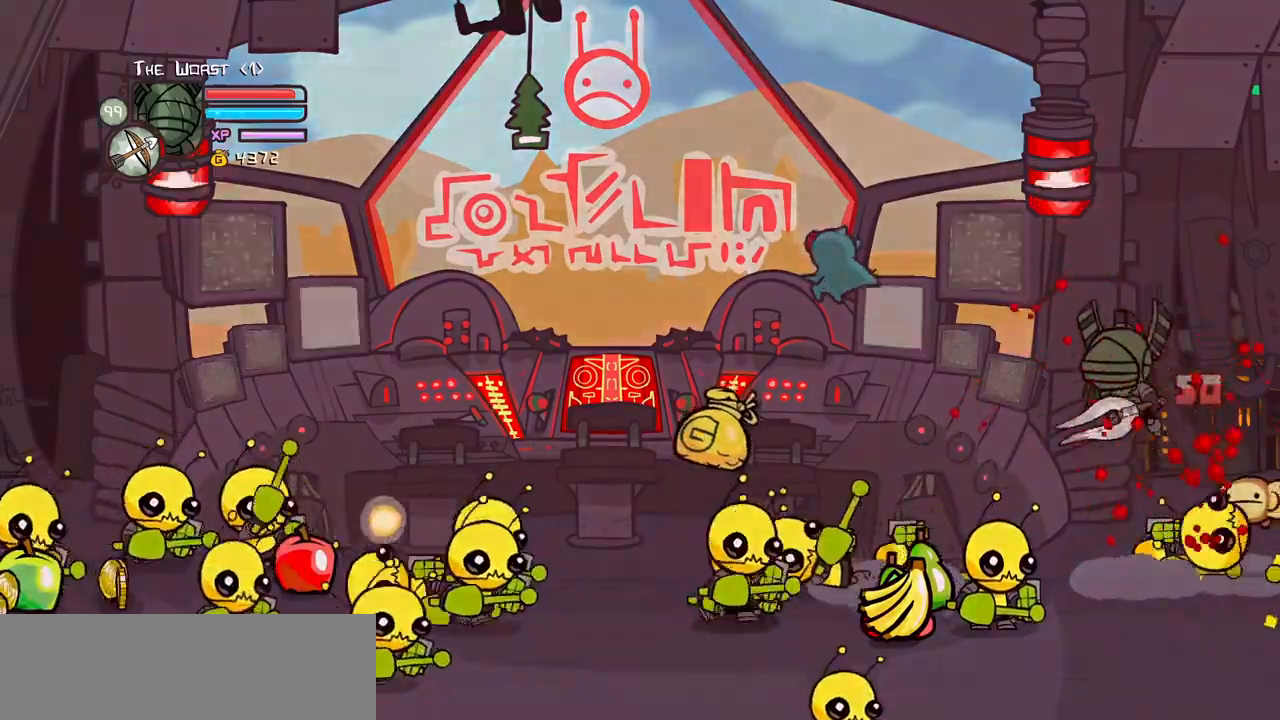
Gameplay with keyboard; each line is a JSON object with the keys held at the frame after it. "events" lists presses ("down") and releases ("up") of "block", "down", "heavy", "item", "iteml", "itemr", "jump", "left", "light", "magic", "right" and "up" between this image and that frame as [ms after this image, input, new state], when the widget could be followed in between. No other keys are recorded. Mouse input is not recorded. Key names are as the overlay labels them; some are game actions (e.g. jump) rather than physical keys.
{"keys": []}
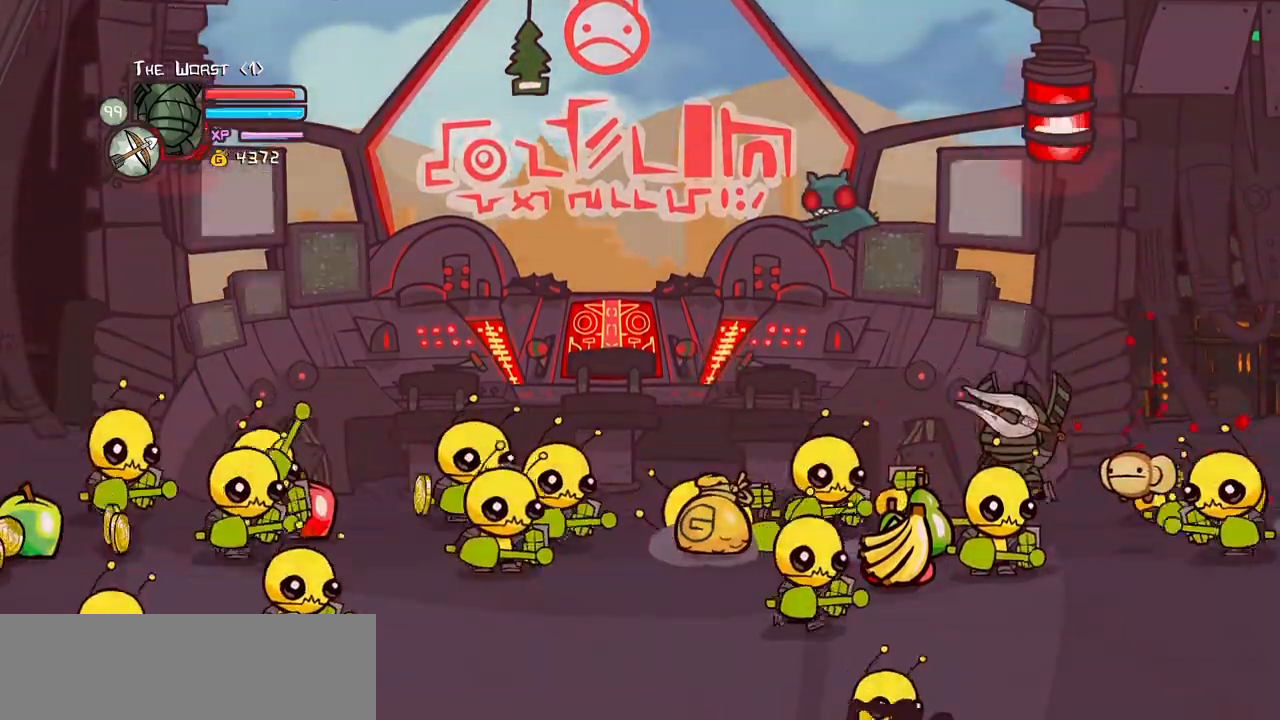
{"keys": ["jump", "left", "light", "right", "up"], "events": [[34, "light", "down"], [117, "left", "down"], [167, "down", "down"], [167, "light", "up"], [217, "right", "down"], [267, "left", "up"], [300, "down", "up"], [450, "jump", "down"], [450, "left", "down"], [500, "light", "down"], [500, "up", "down"]]}
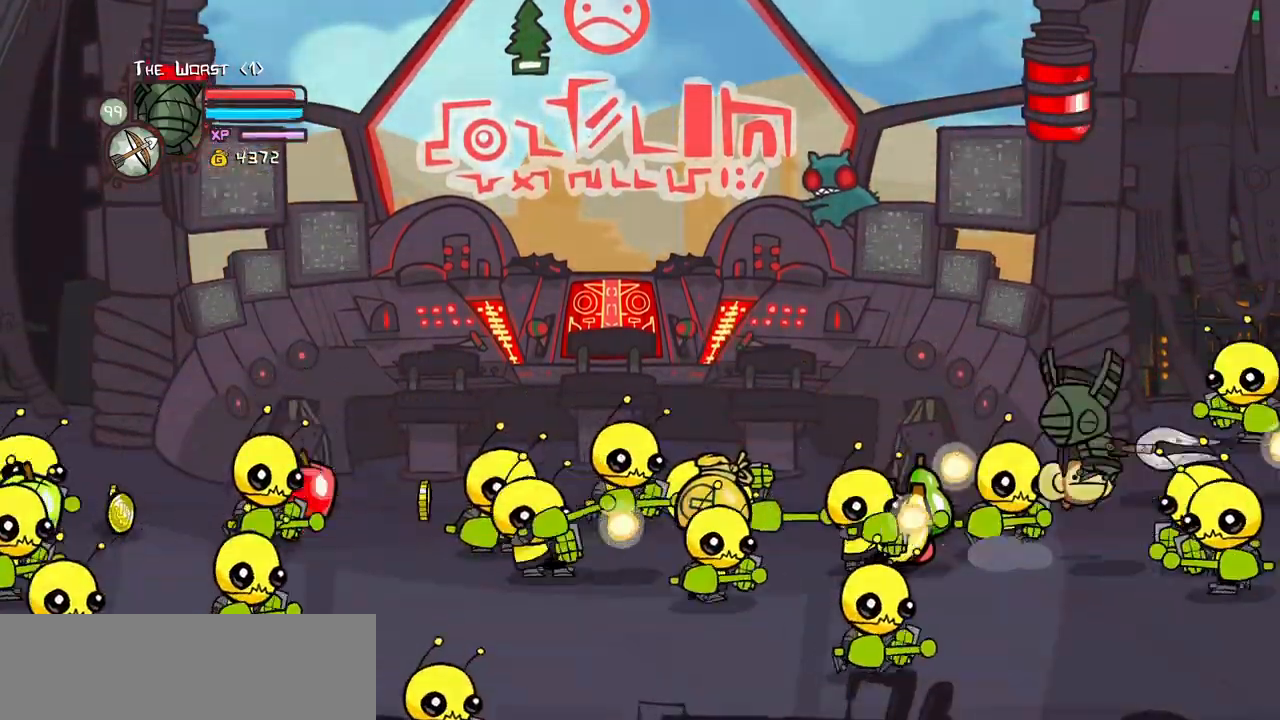
{"keys": ["down", "left", "light"]}
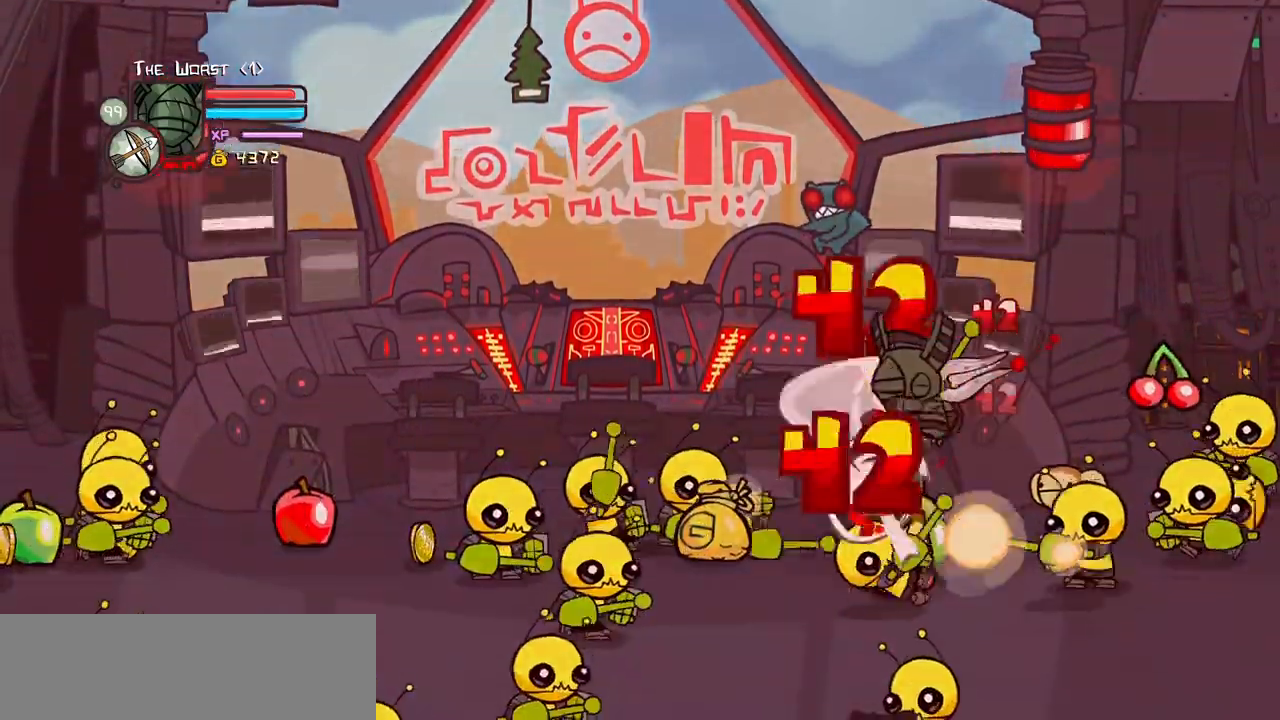
{"keys": ["left", "light"], "events": [[17, "down", "up"], [67, "left", "up"], [67, "light", "up"], [84, "left", "down"], [100, "light", "down"], [300, "left", "up"], [300, "light", "up"], [334, "light", "down"], [384, "left", "down"]]}
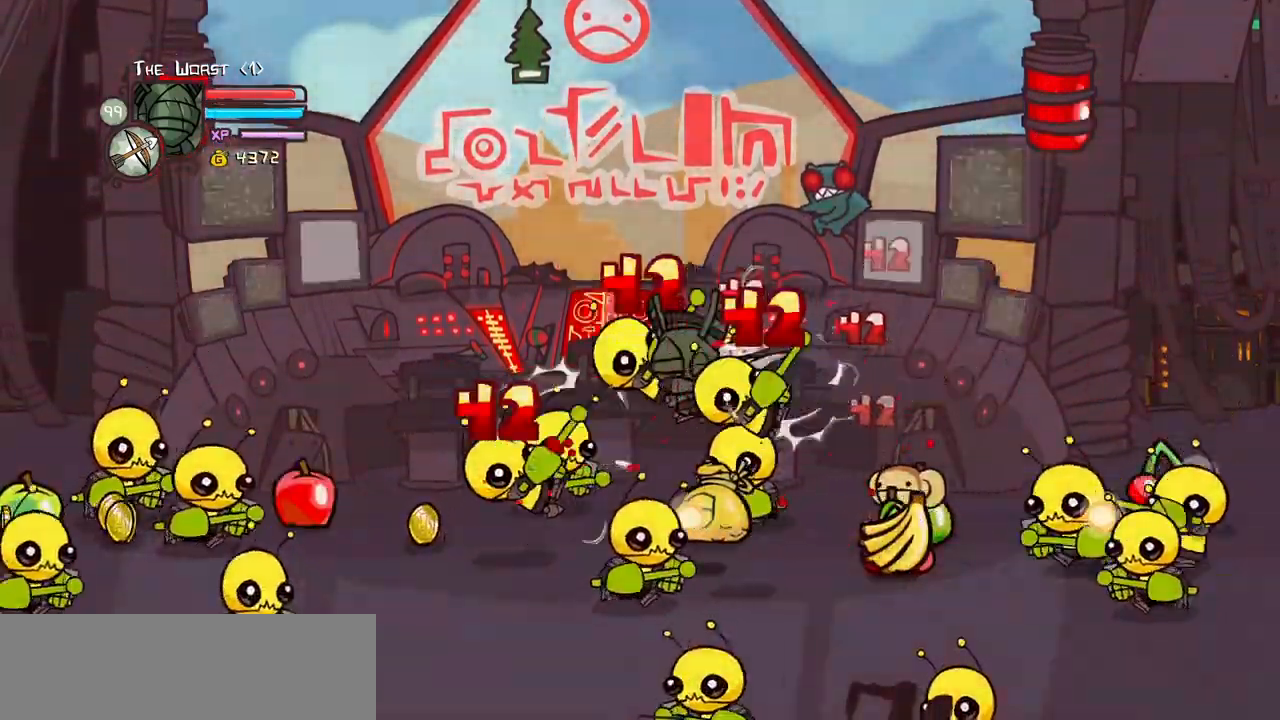
{"keys": ["left", "light"]}
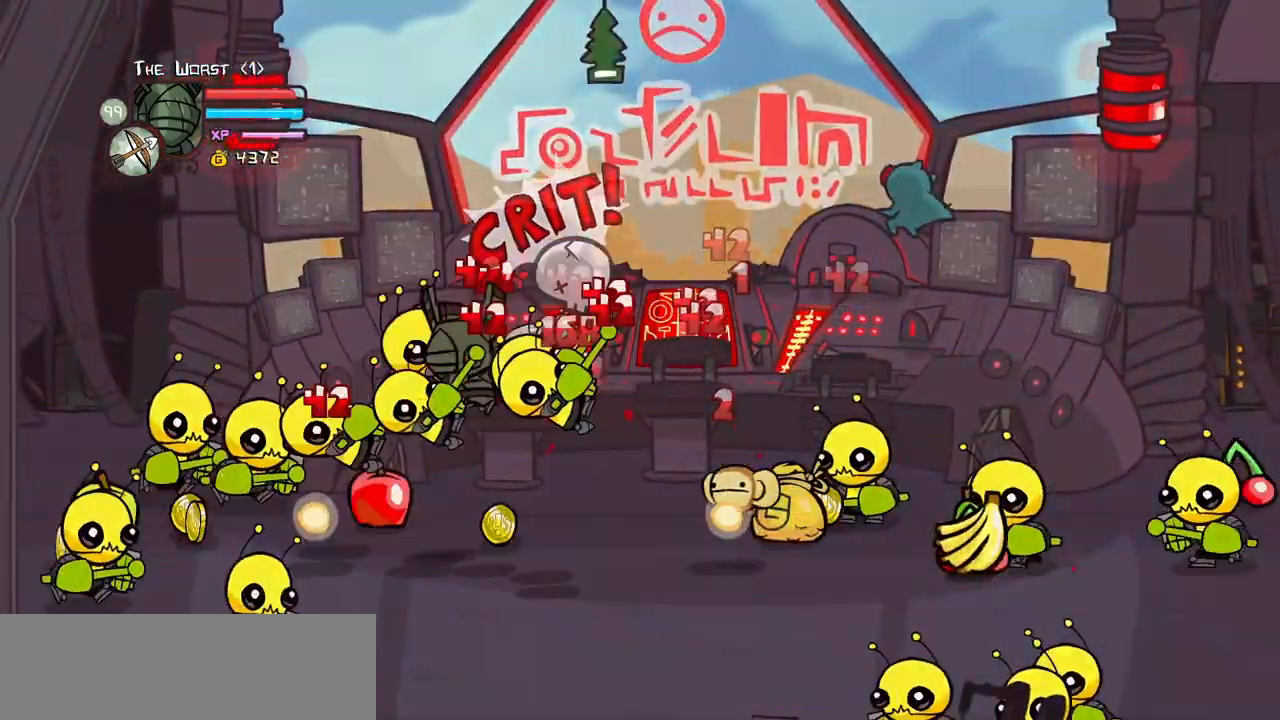
{"keys": ["left", "light"], "events": [[184, "light", "up"], [234, "light", "down"], [367, "light", "up"], [467, "light", "down"]]}
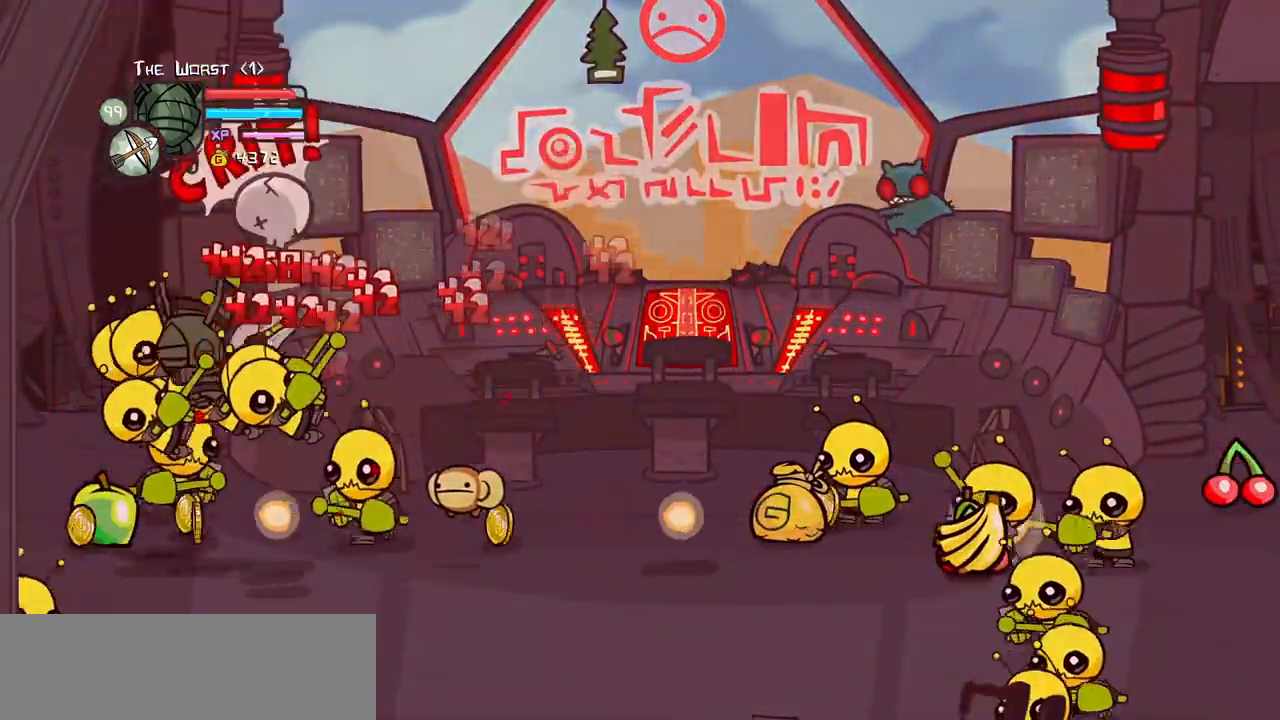
{"keys": ["light", "right"]}
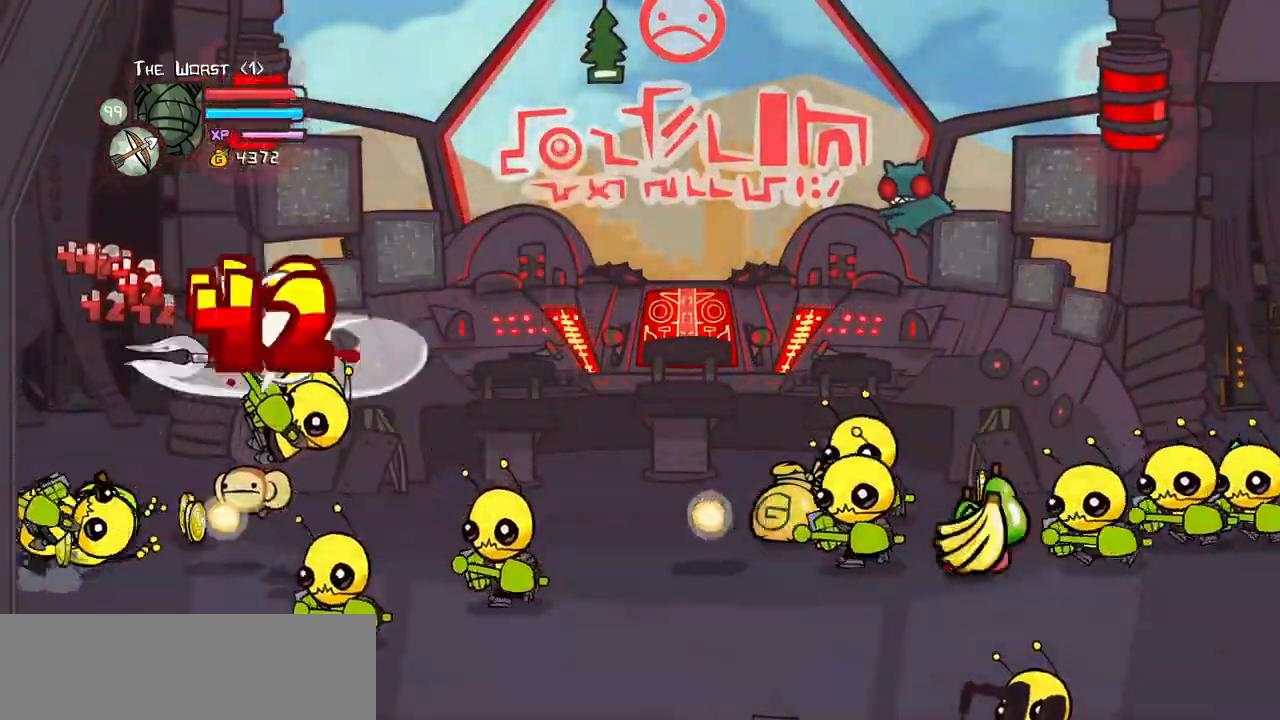
{"keys": ["right", "up"]}
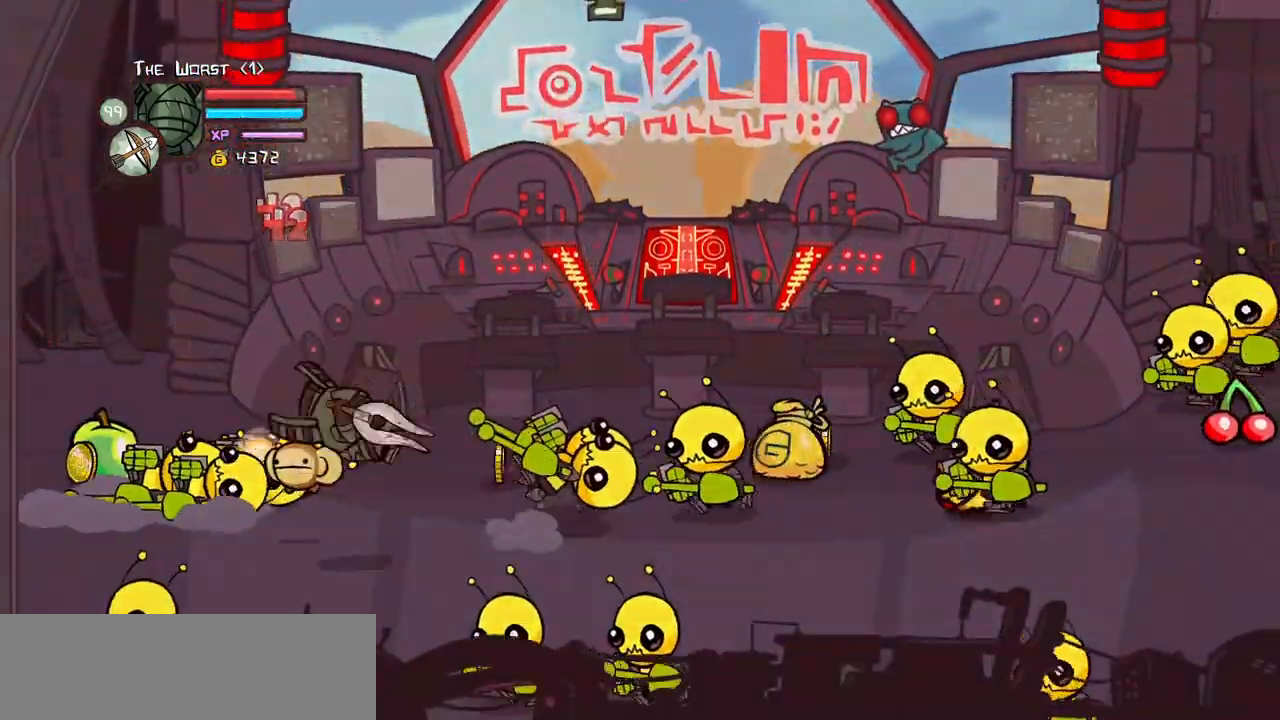
{"keys": ["heavy", "magic", "right", "up"], "events": [[67, "item", "down"], [234, "item", "up"], [367, "magic", "down"], [467, "heavy", "down"]]}
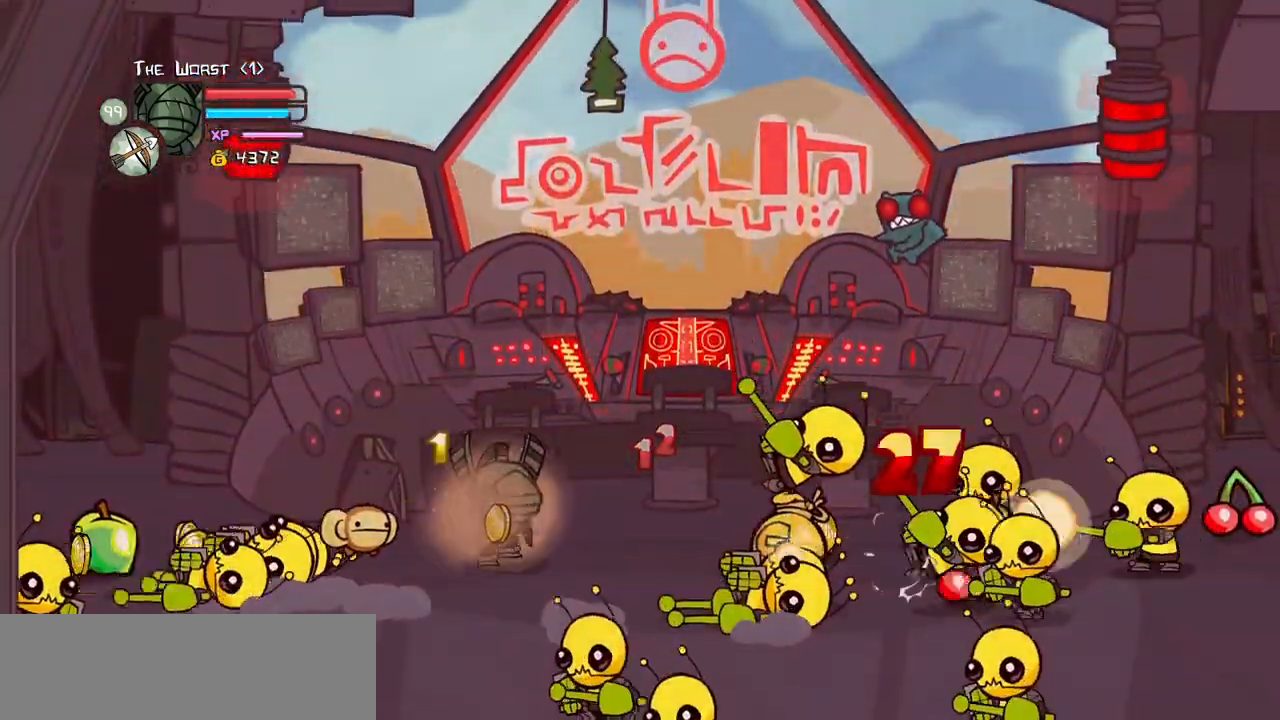
{"keys": ["up"], "events": [[50, "heavy", "up"], [100, "magic", "up"], [100, "right", "up"], [200, "left", "down"], [434, "left", "up"]]}
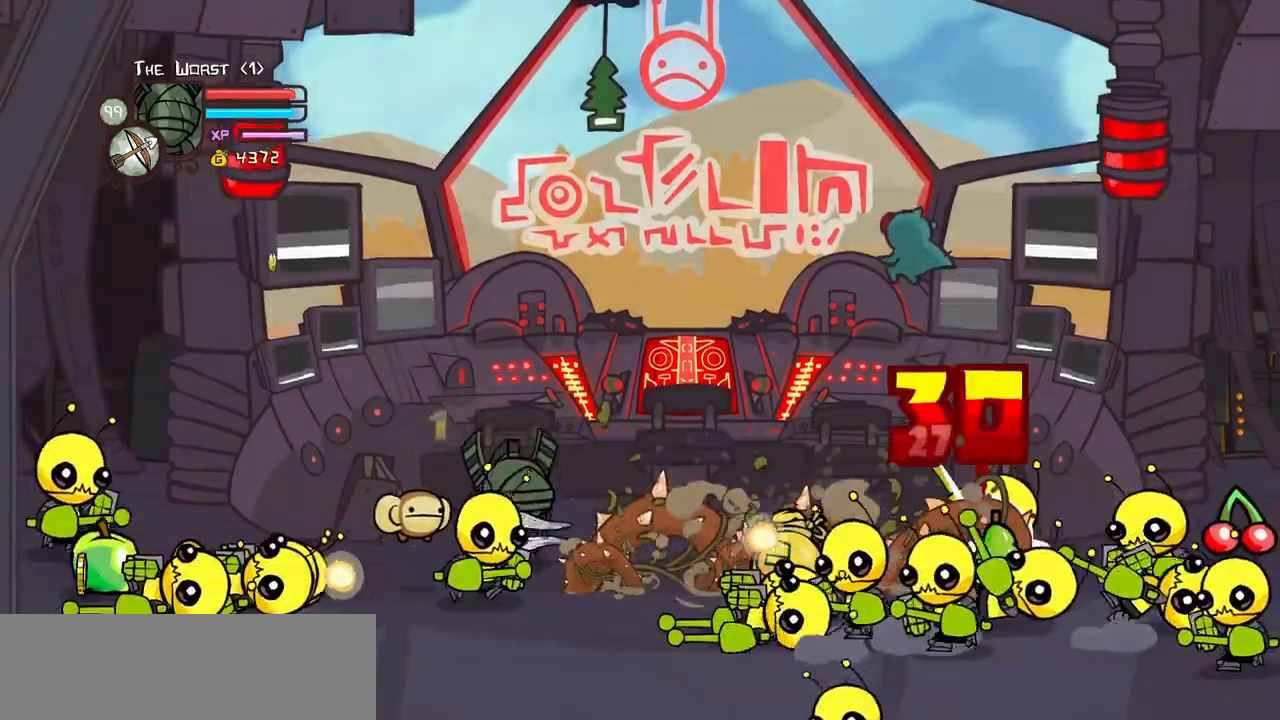
{"keys": ["down", "left"], "events": [[34, "light", "down"], [34, "up", "up"], [167, "light", "up"], [217, "left", "down"], [500, "down", "down"]]}
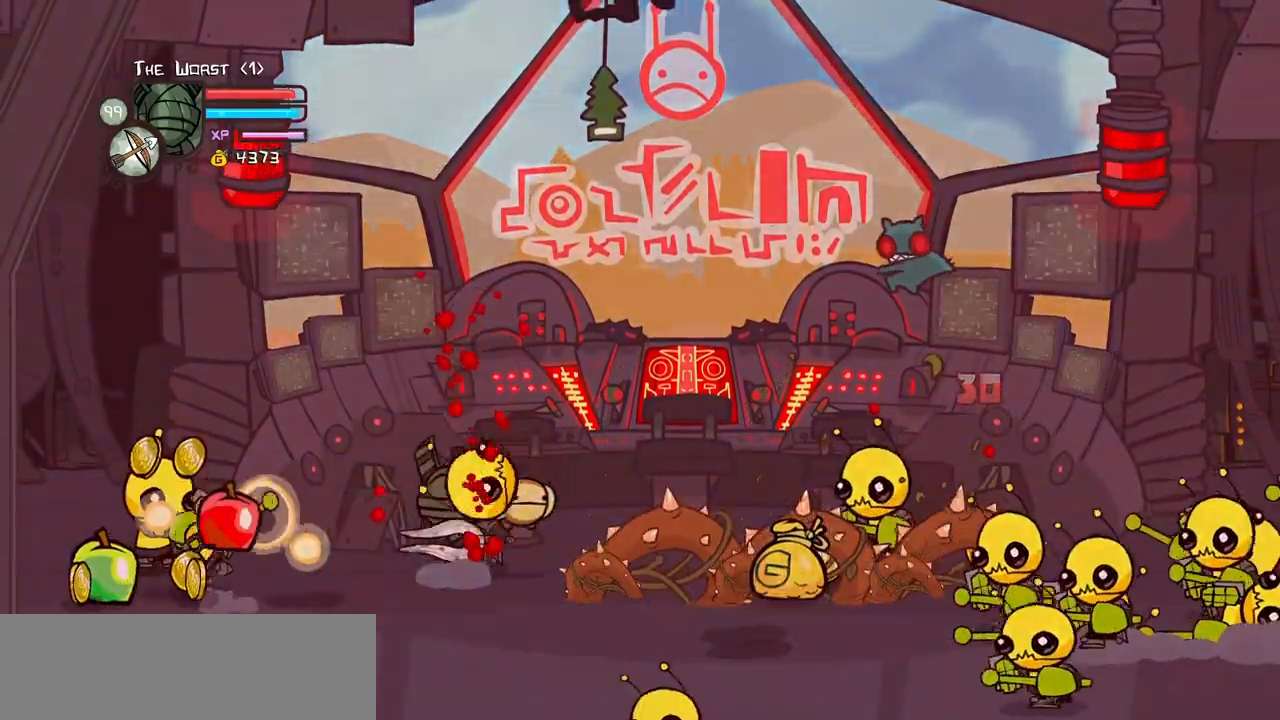
{"keys": ["left"], "events": [[134, "magic", "down"], [184, "heavy", "down"], [284, "down", "up"], [317, "heavy", "up"], [317, "magic", "up"]]}
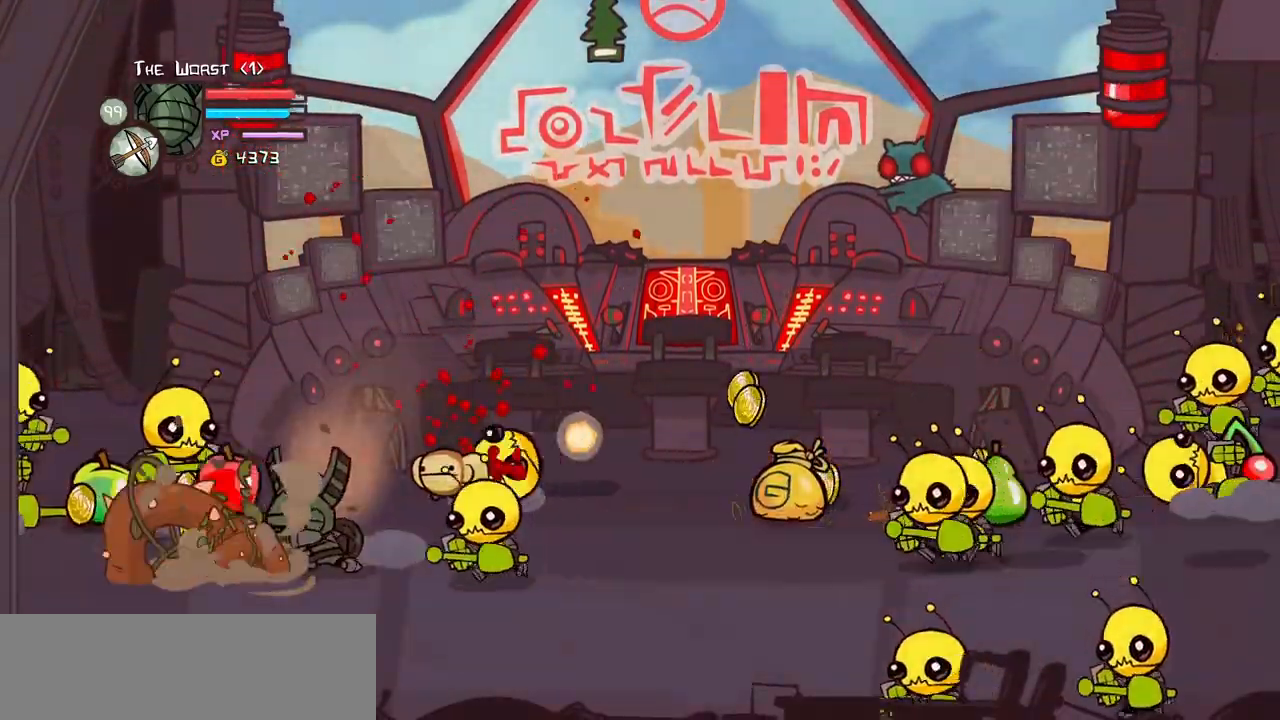
{"keys": ["left"], "events": [[250, "up", "down"], [300, "item", "down"], [384, "item", "up"], [384, "up", "up"]]}
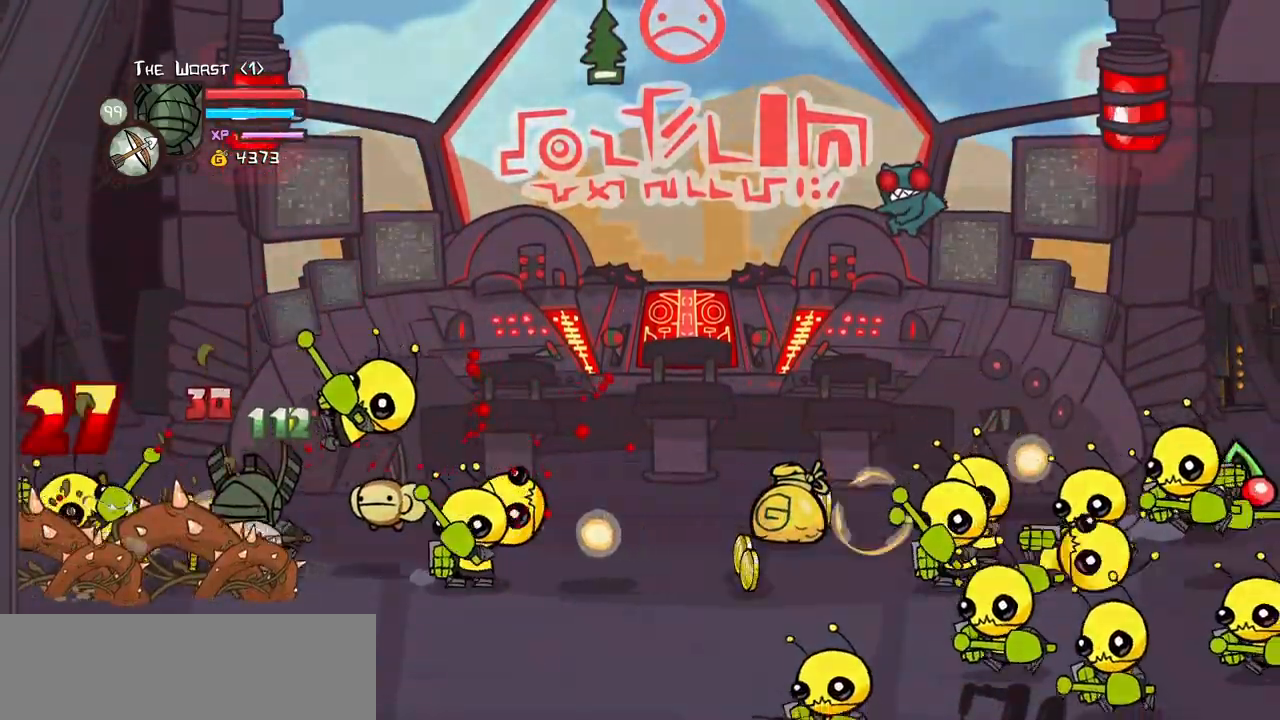
{"keys": ["left", "right", "up"], "events": [[67, "right", "down"], [117, "left", "up"], [400, "up", "down"], [500, "left", "down"]]}
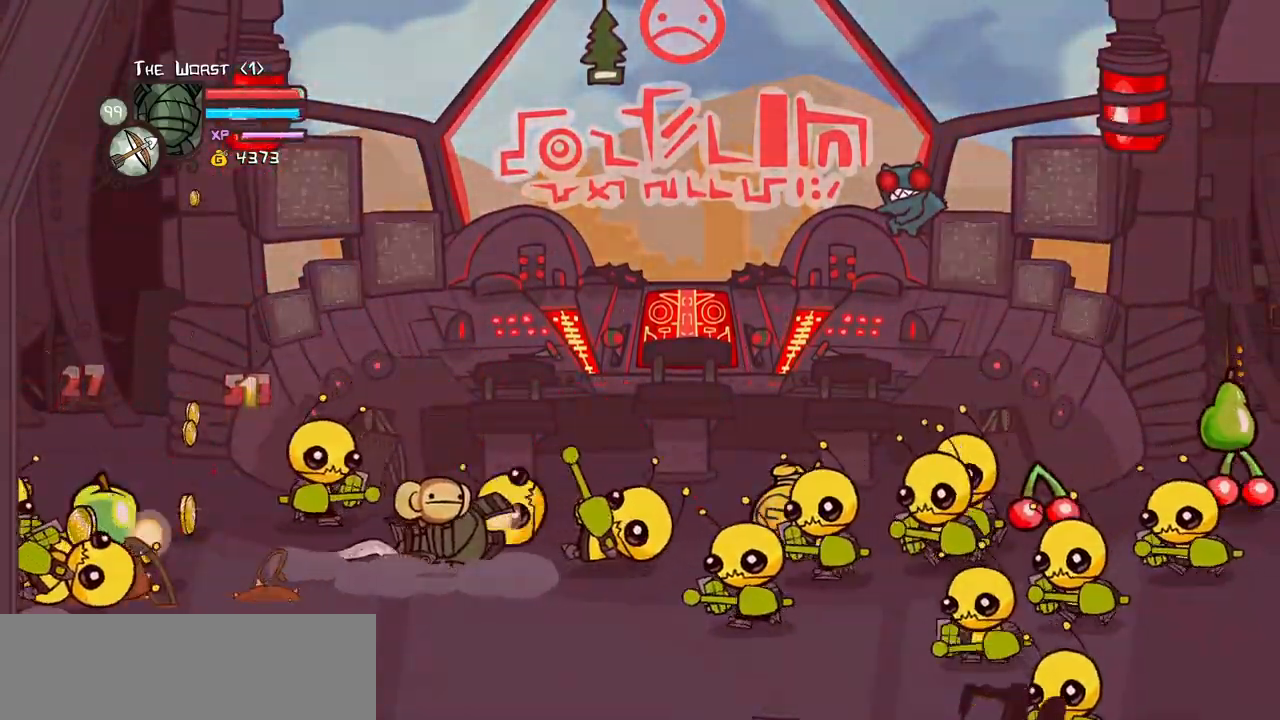
{"keys": ["left", "up"], "events": [[50, "right", "up"], [50, "up", "up"], [417, "up", "down"]]}
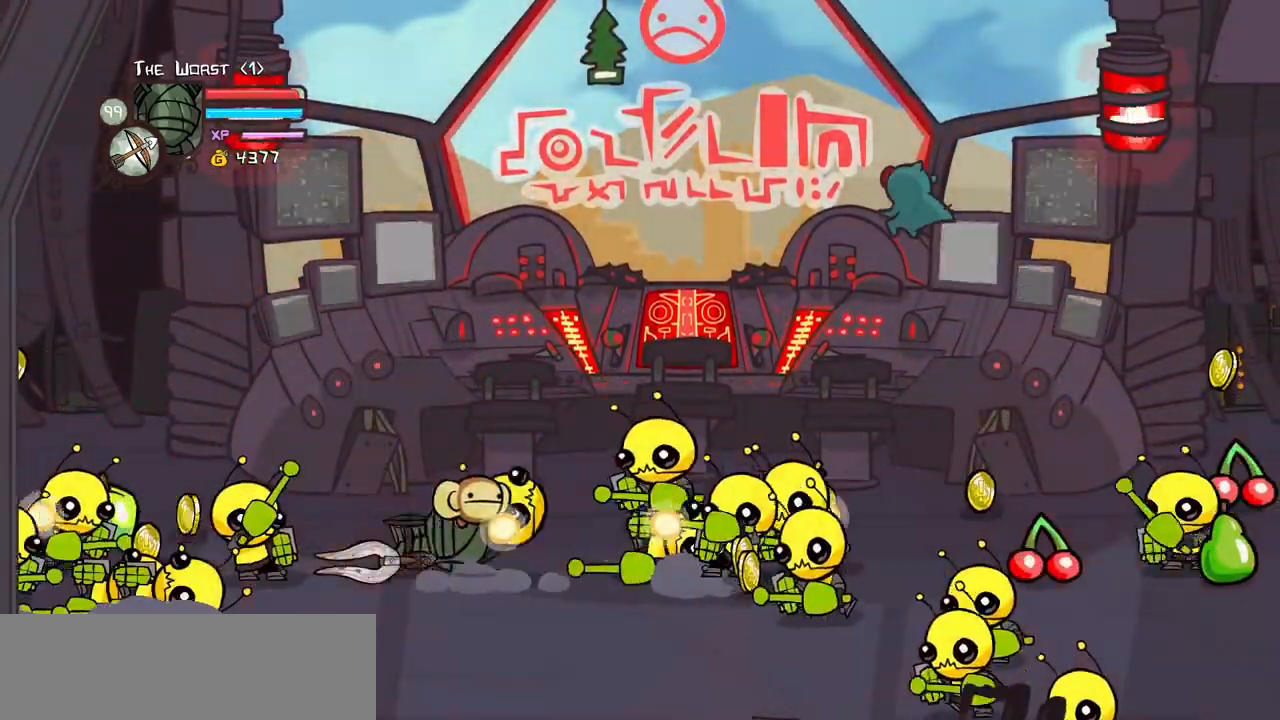
{"keys": ["right"], "events": [[67, "right", "down"], [100, "left", "up"], [184, "heavy", "down"], [200, "magic", "down"], [284, "up", "up"], [384, "heavy", "up"], [384, "magic", "up"]]}
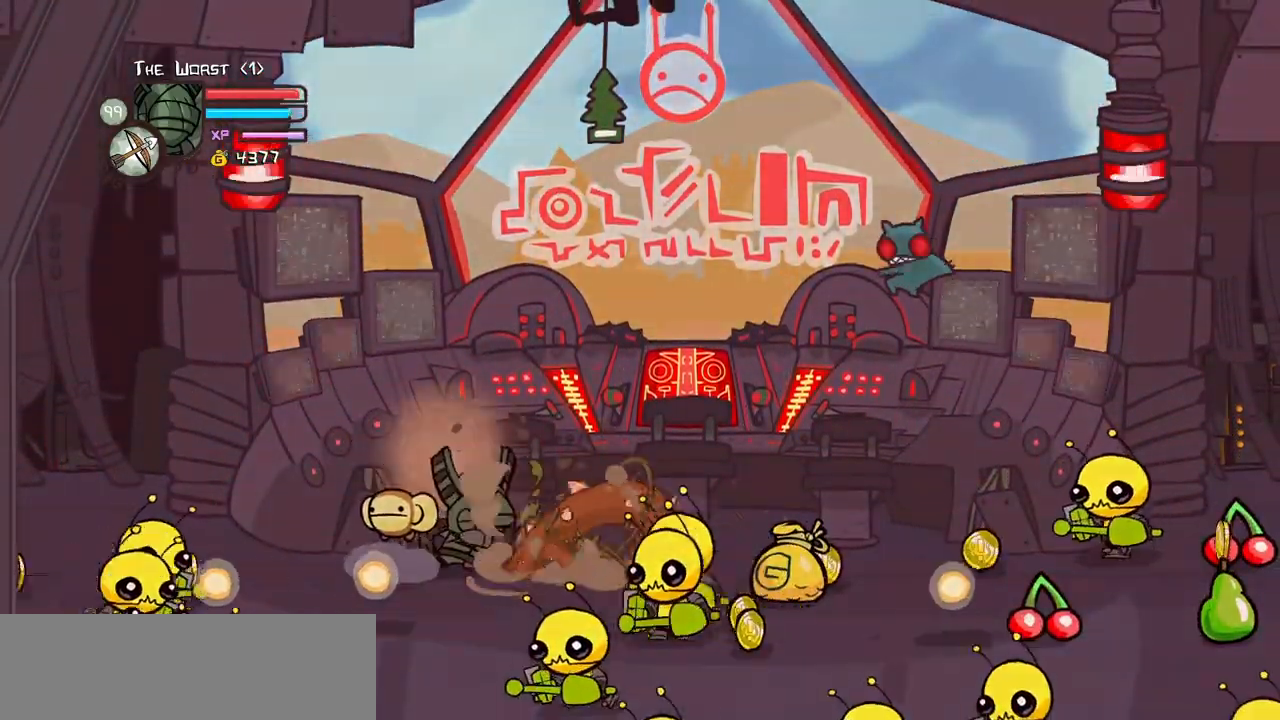
{"keys": ["heavy", "right"], "events": [[200, "down", "down"], [267, "jump", "down"], [300, "heavy", "down"], [400, "down", "up"], [450, "jump", "up"]]}
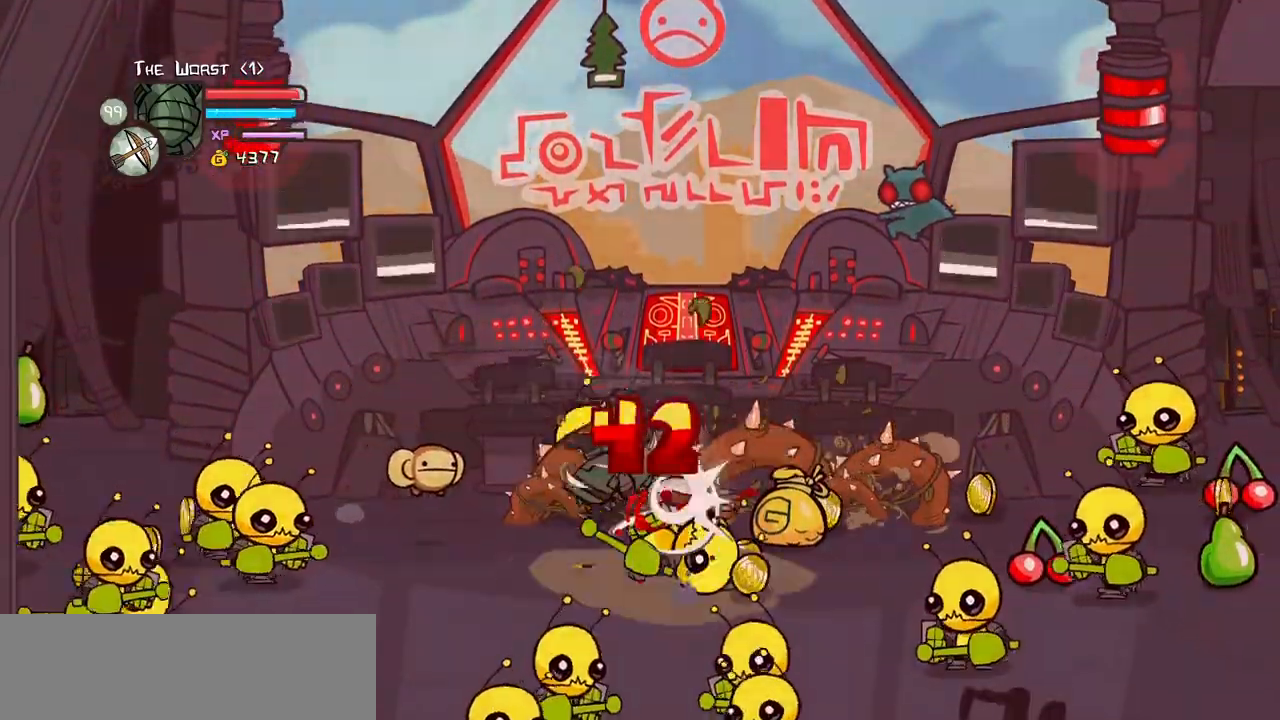
{"keys": []}
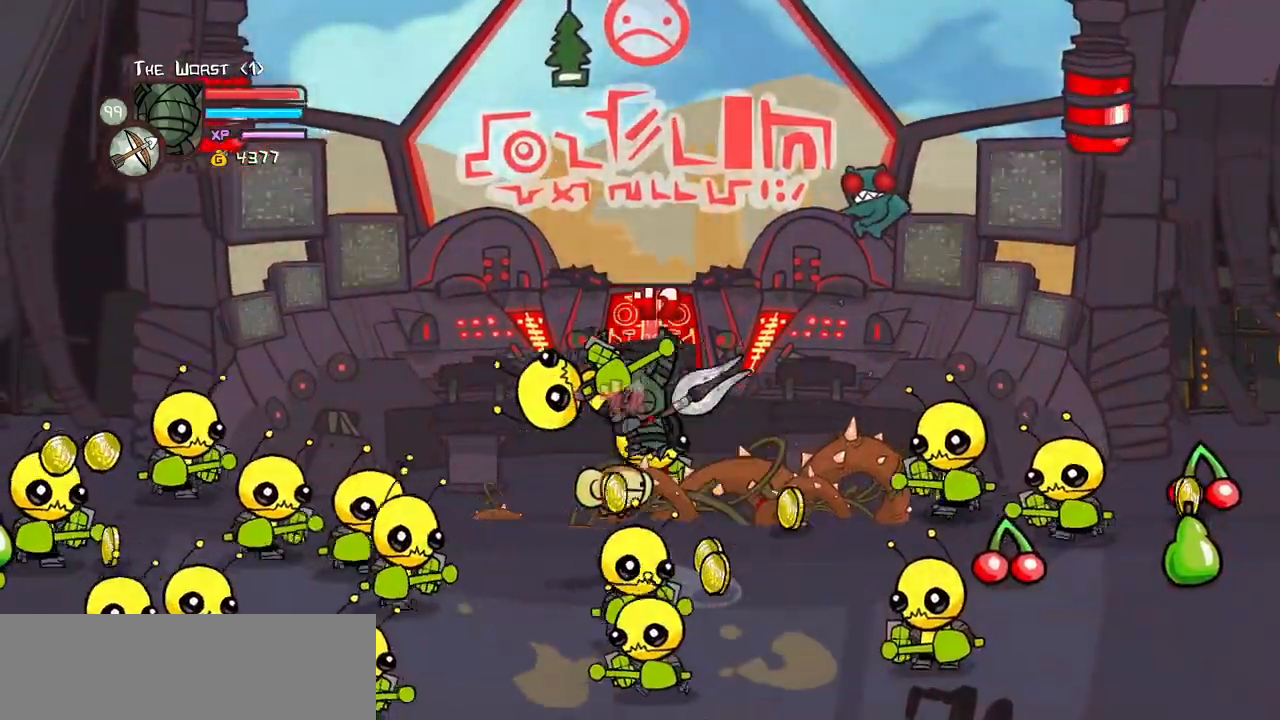
{"keys": ["light"]}
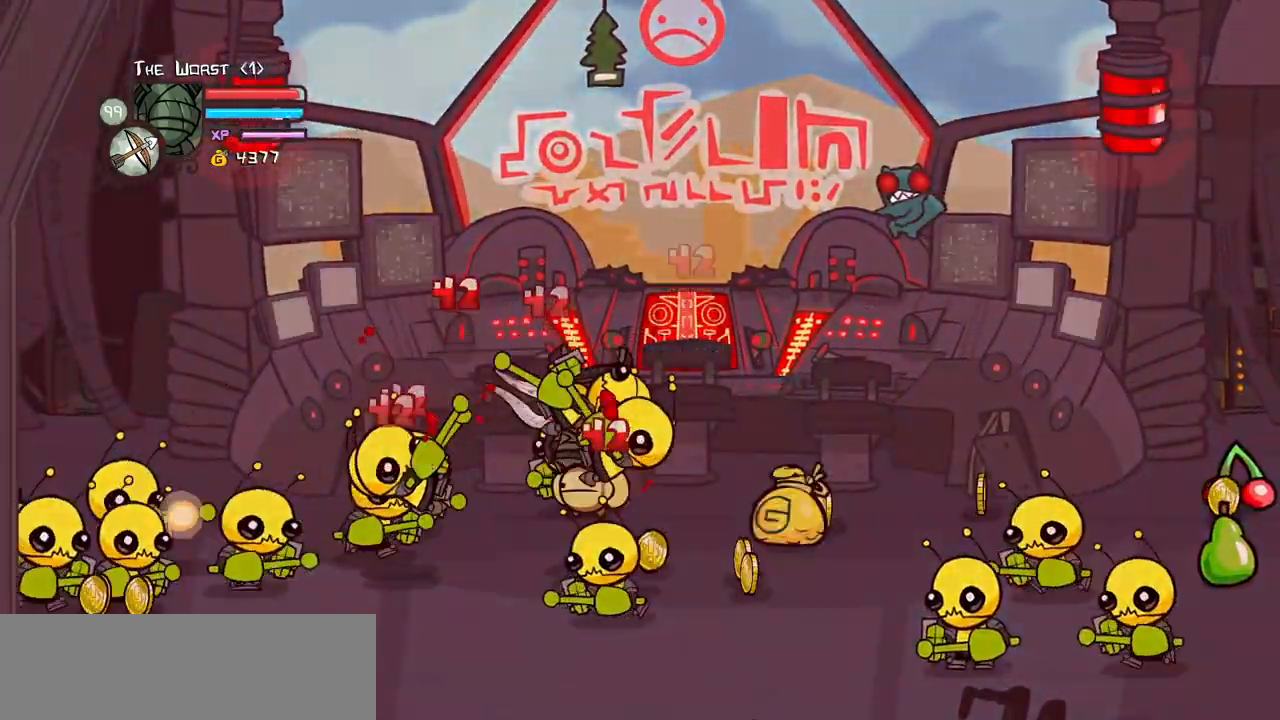
{"keys": ["left"]}
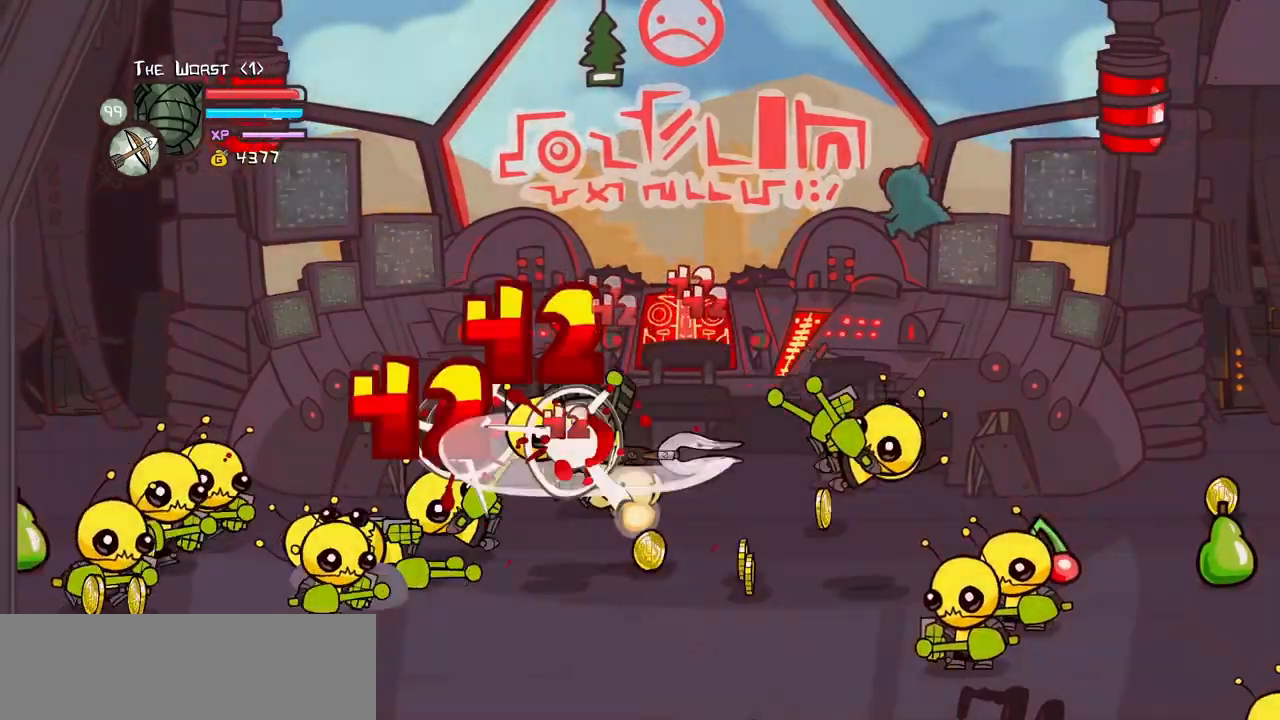
{"keys": ["down", "right"]}
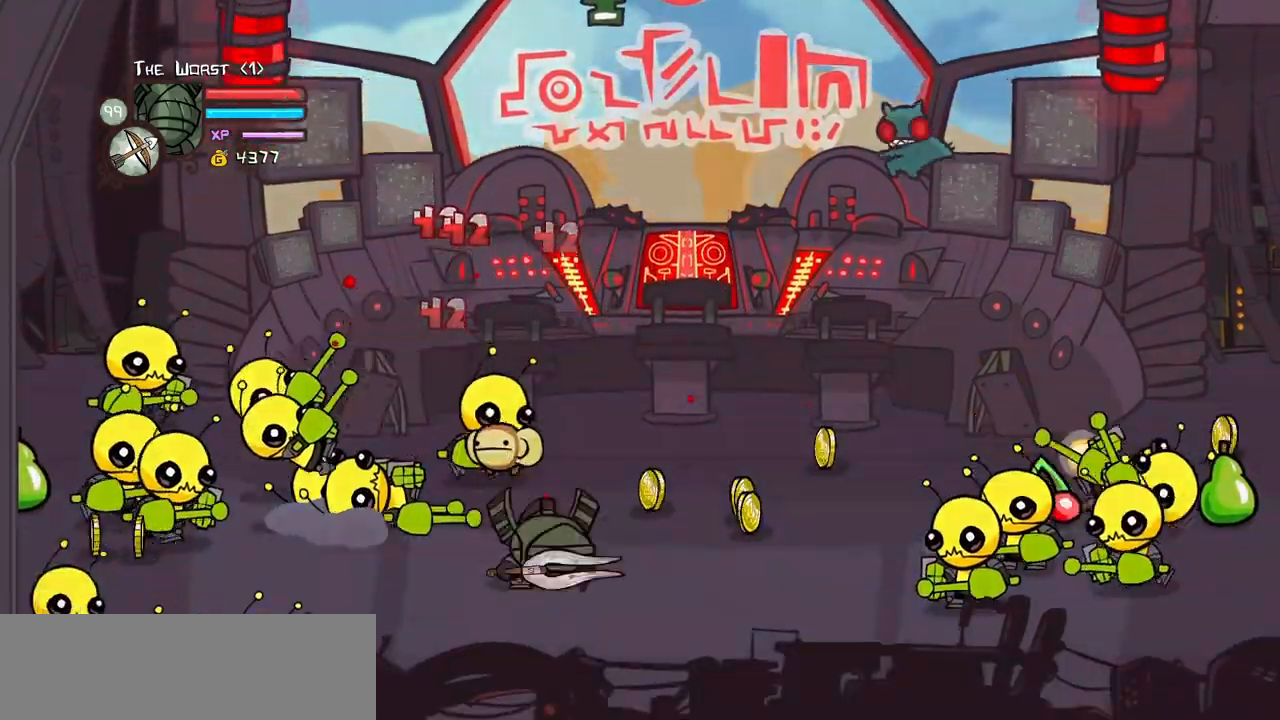
{"keys": ["right", "up"], "events": [[50, "down", "up"], [284, "item", "down"], [434, "item", "up"], [434, "up", "down"]]}
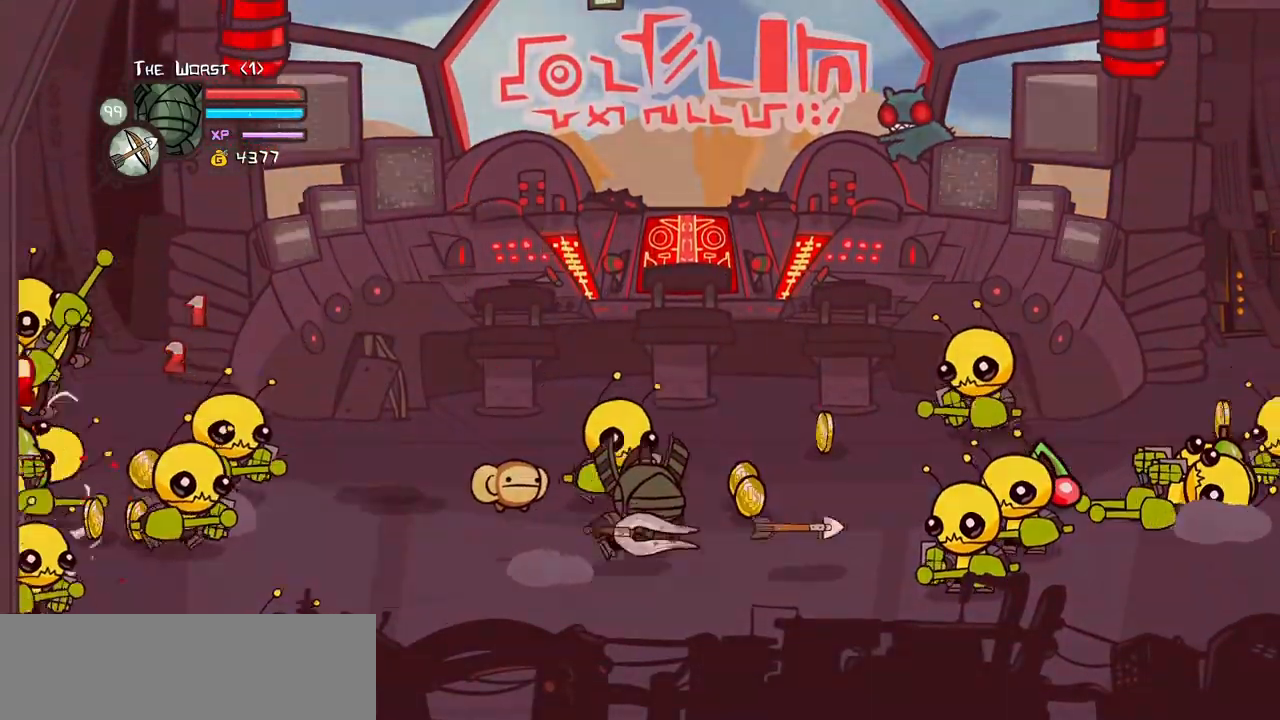
{"keys": ["light", "right"]}